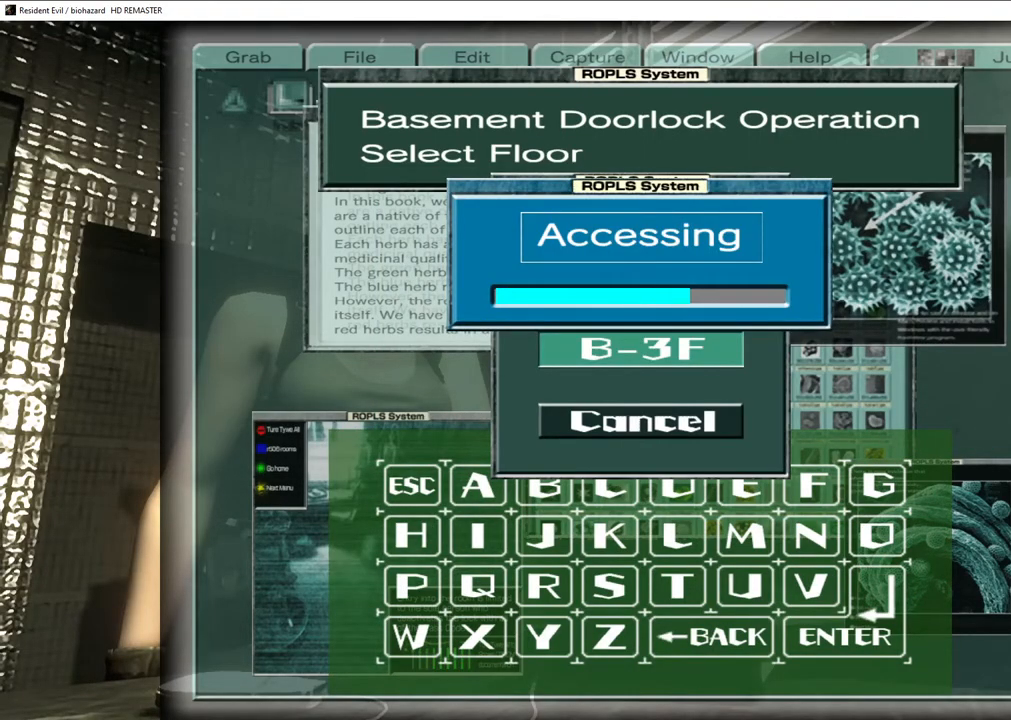
Gameplay with a controller (PlayStation layout); each line is a JSON object with the inputs held at the frame after it. "events" lists button and stick changes between this image and that frame as [ms after this image, input, new state], when the widget could be followed in between.
{"buttons": [], "left_stick": "center", "right_stick": "center", "events": []}
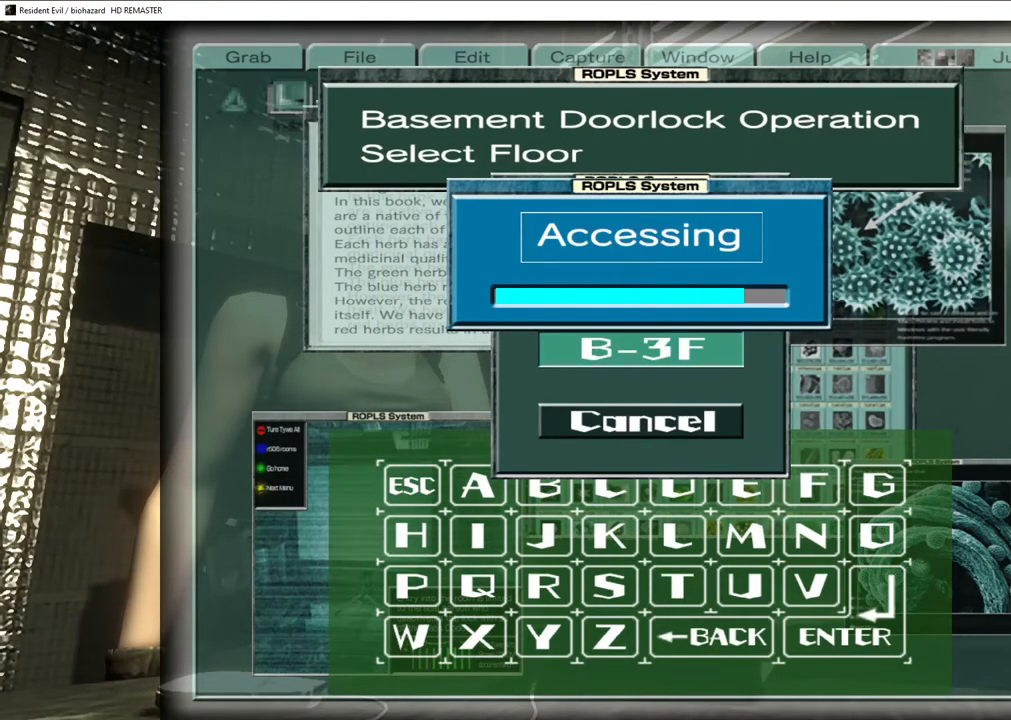
{"buttons": [], "left_stick": "center", "right_stick": "center", "events": []}
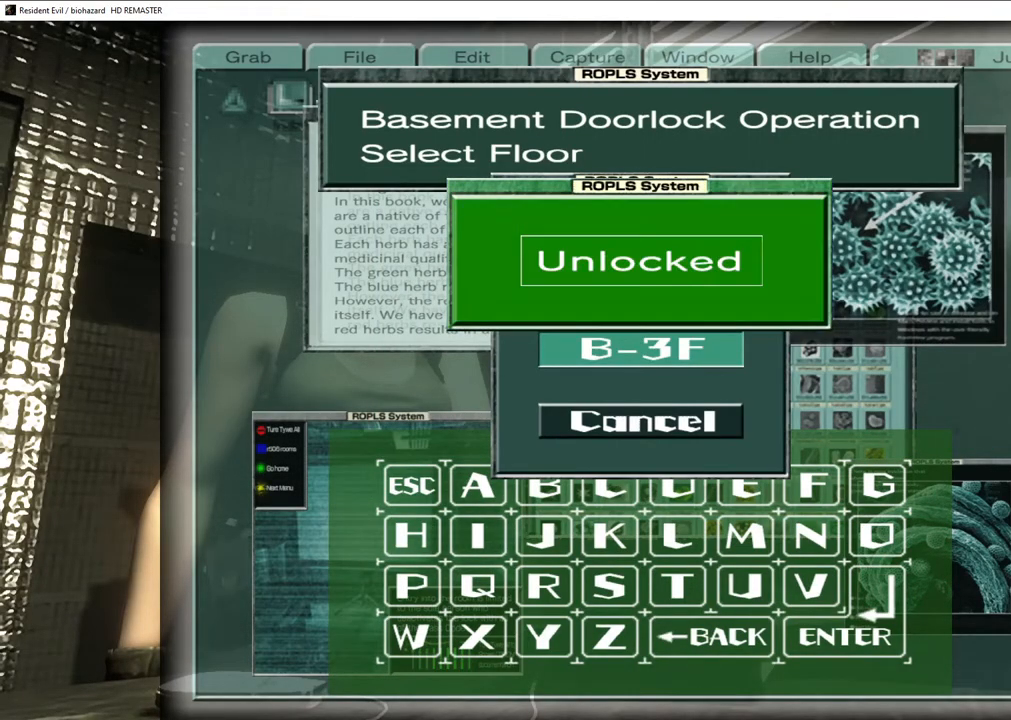
{"buttons": [], "left_stick": "center", "right_stick": "center", "events": [[283, "CROSS", "down"], [333, "CROSS", "up"]]}
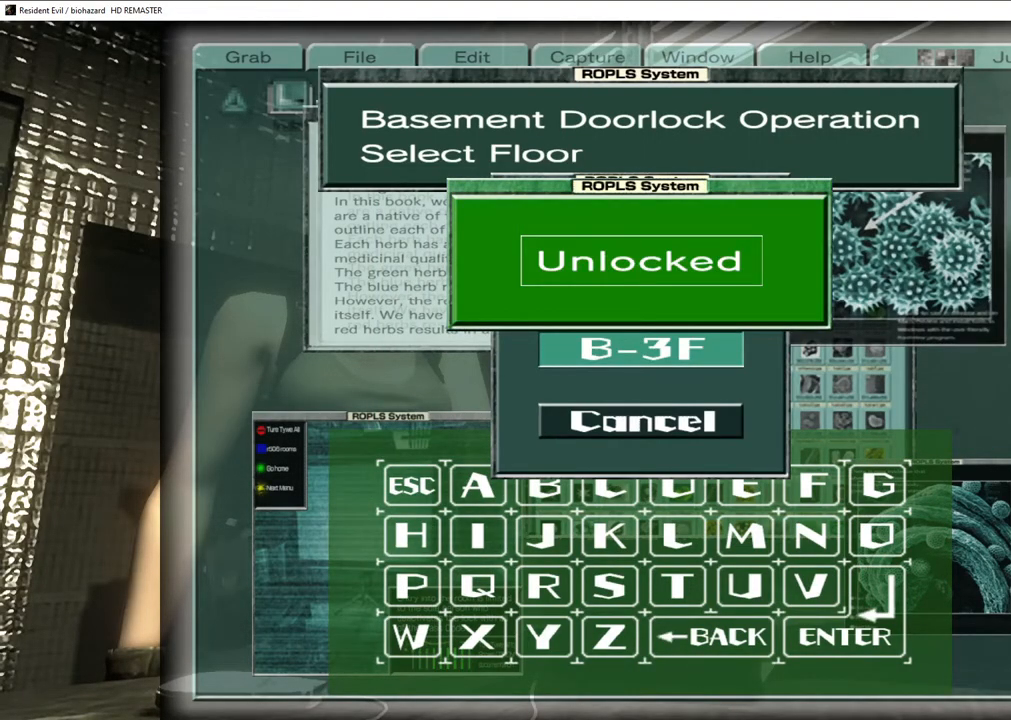
{"buttons": [], "left_stick": "center", "right_stick": "center", "events": [[50, "CROSS", "down"], [117, "CROSS", "up"], [200, "CROSS", "down"], [217, "CROSS", "up"], [267, "CROSS", "down"], [333, "CROSS", "up"], [383, "CROSS", "down"], [417, "CROSS", "up"], [483, "CROSS", "down"], [500, "CROSS", "up"]]}
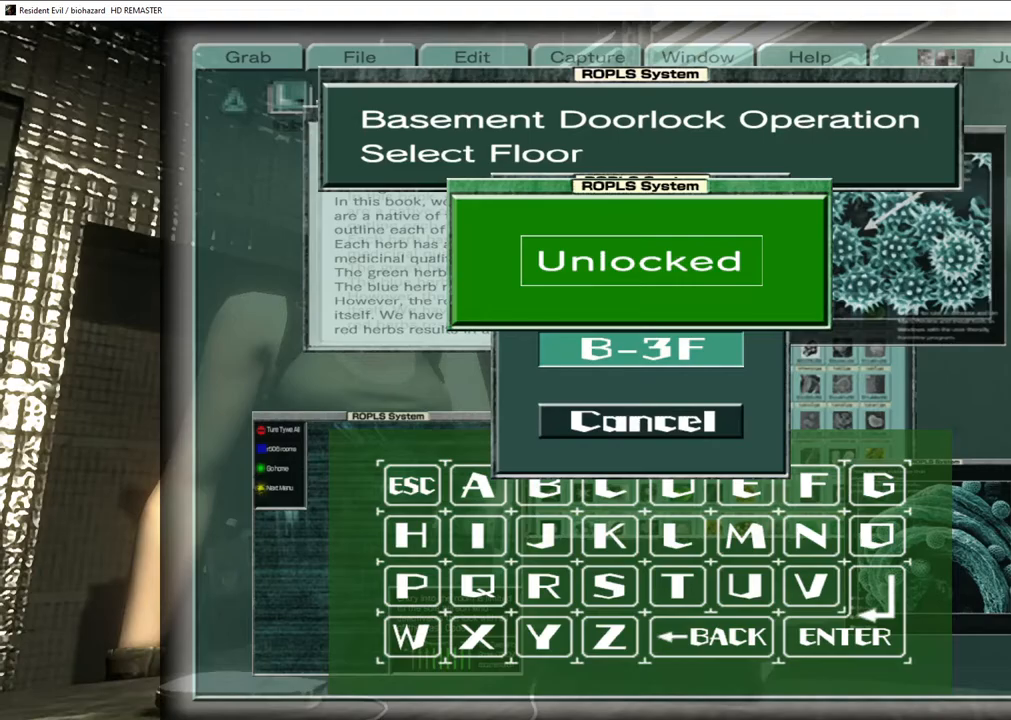
{"buttons": [], "left_stick": "center", "right_stick": "center", "events": [[67, "CROSS", "down"], [100, "CROSS", "up"], [150, "CROSS", "down"], [217, "CROSS", "up"], [267, "CROSS", "down"], [300, "CROSS", "up"], [367, "CROSS", "down"], [417, "CROSS", "up"], [467, "CROSS", "down"], [483, "CROSS", "up"]]}
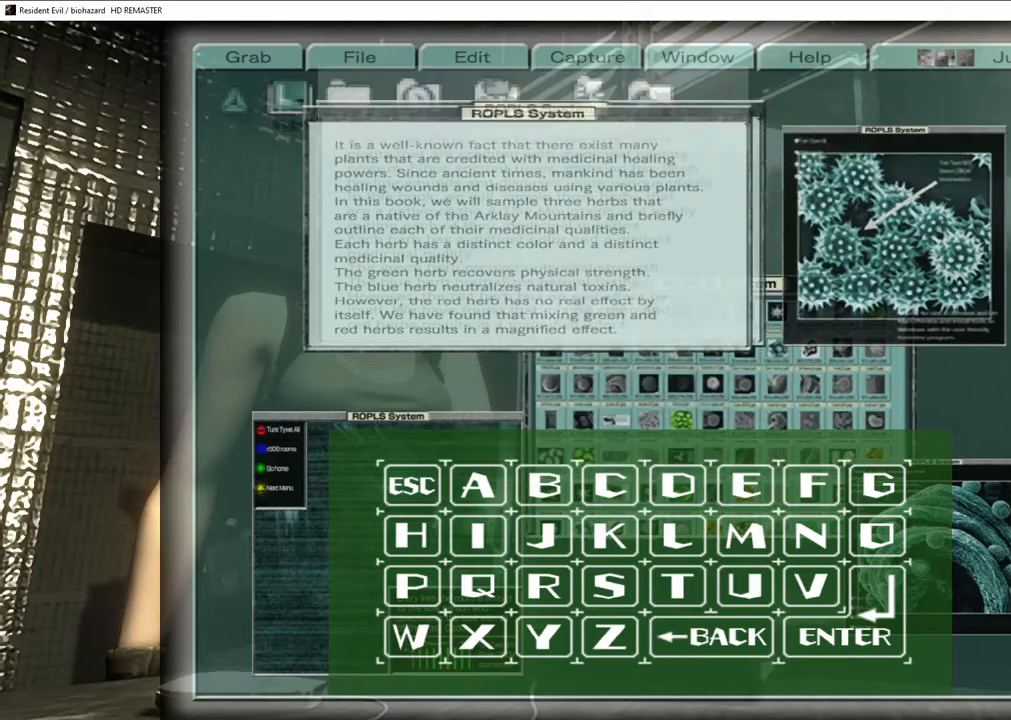
{"buttons": [], "left_stick": "center", "right_stick": "center", "events": [[50, "CROSS", "down"], [67, "CROSS", "up"], [150, "CROSS", "down"], [167, "CROSS", "up"], [250, "CROSS", "down"], [283, "CROSS", "up"], [333, "CROSS", "down"], [367, "CROSS", "up"], [417, "CROSS", "down"], [467, "CROSS", "up"]]}
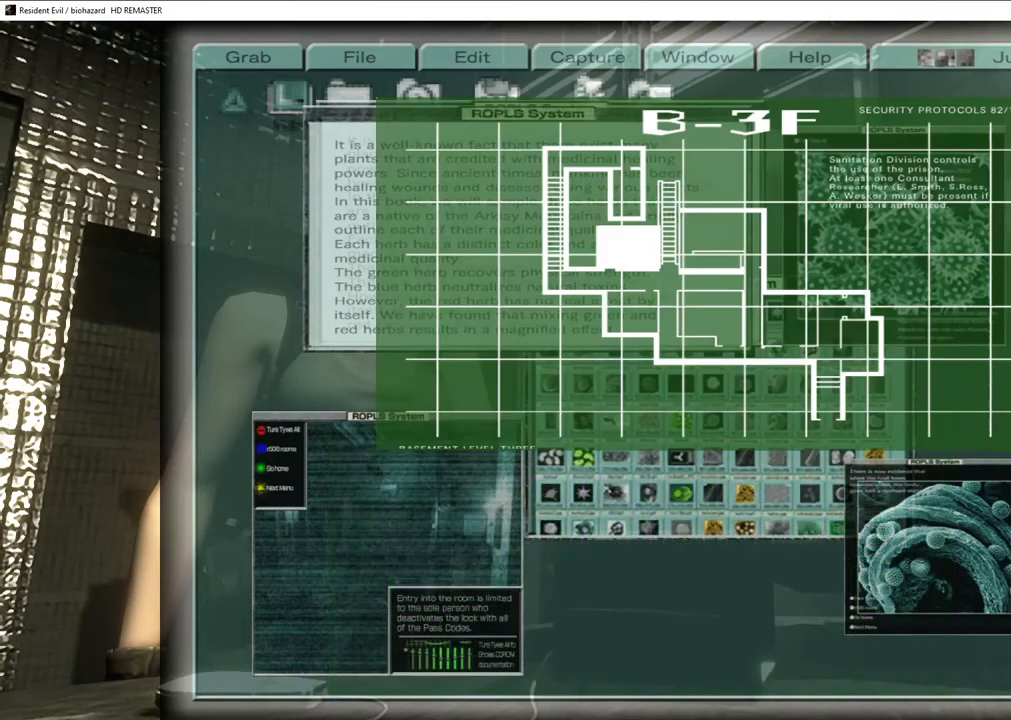
{"buttons": ["CROSS"], "left_stick": "center", "right_stick": "center", "events": [[17, "CROSS", "down"], [50, "CROSS", "up"], [100, "CROSS", "down"], [150, "CROSS", "up"], [217, "CROSS", "down"], [250, "CROSS", "up"], [283, "CROSS", "down"], [350, "CROSS", "up"], [383, "CROSS", "down"], [433, "CROSS", "up"], [467, "CROSS", "down"]]}
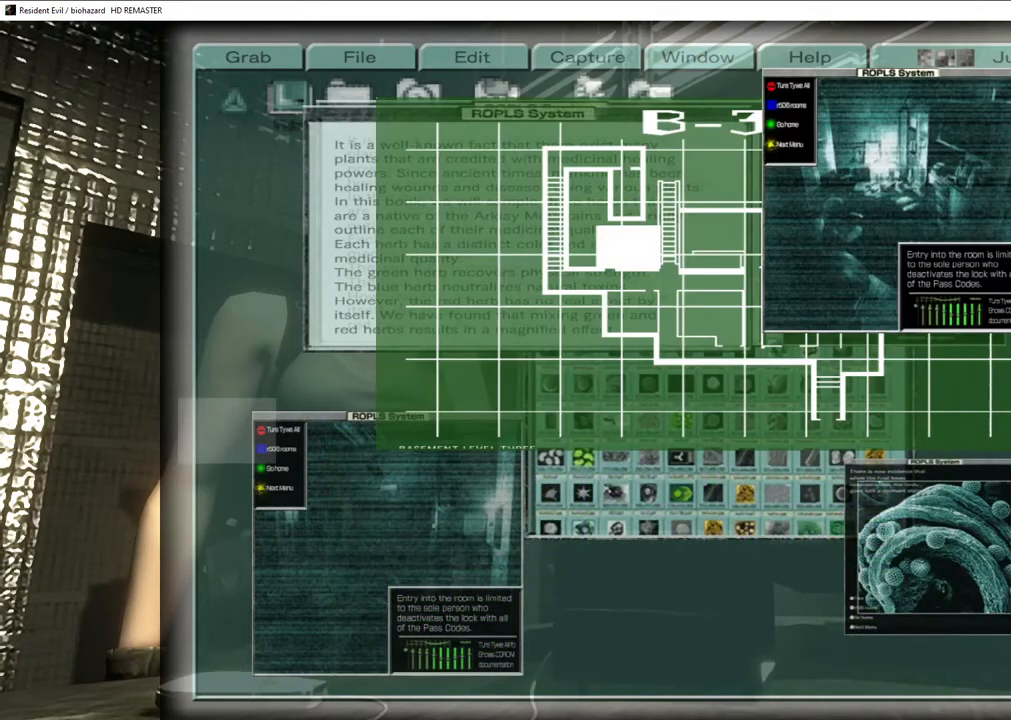
{"buttons": [], "left_stick": "center", "right_stick": "center", "events": [[17, "CROSS", "up"], [67, "CROSS", "down"], [117, "CROSS", "up"], [167, "CROSS", "down"], [217, "CROSS", "up"], [250, "CROSS", "down"], [283, "CROSS", "up"], [350, "CROSS", "down"], [400, "CROSS", "up"], [450, "CROSS", "down"], [500, "CROSS", "up"]]}
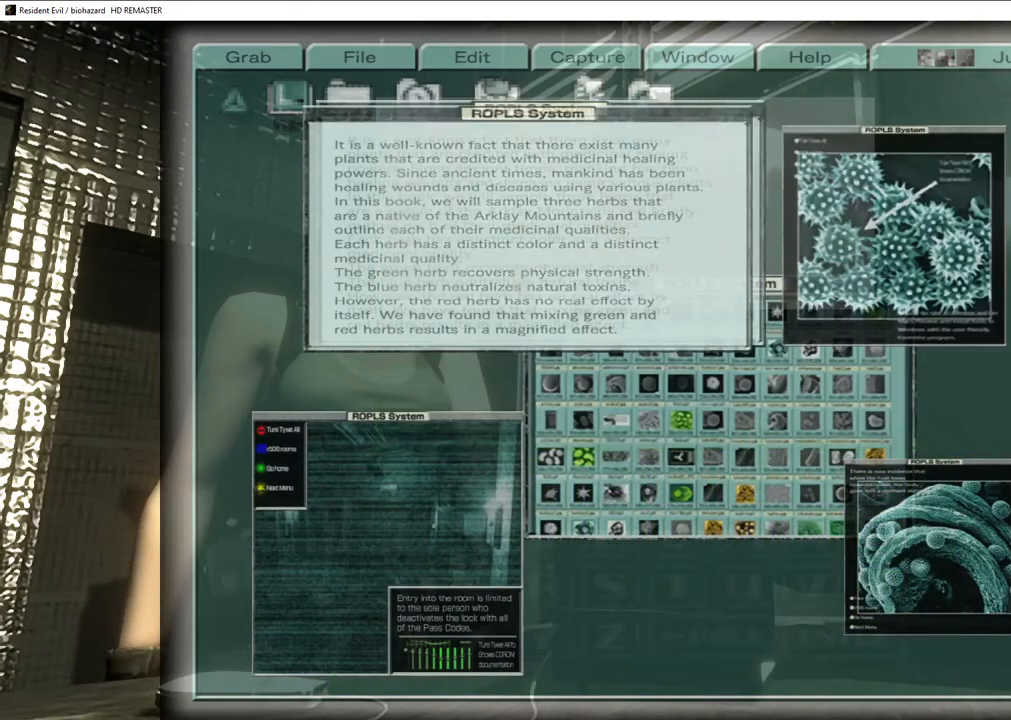
{"buttons": [], "left_stick": "center", "right_stick": "center", "events": [[50, "CROSS", "down"], [83, "CROSS", "up"], [133, "CROSS", "down"], [183, "CROSS", "up"]]}
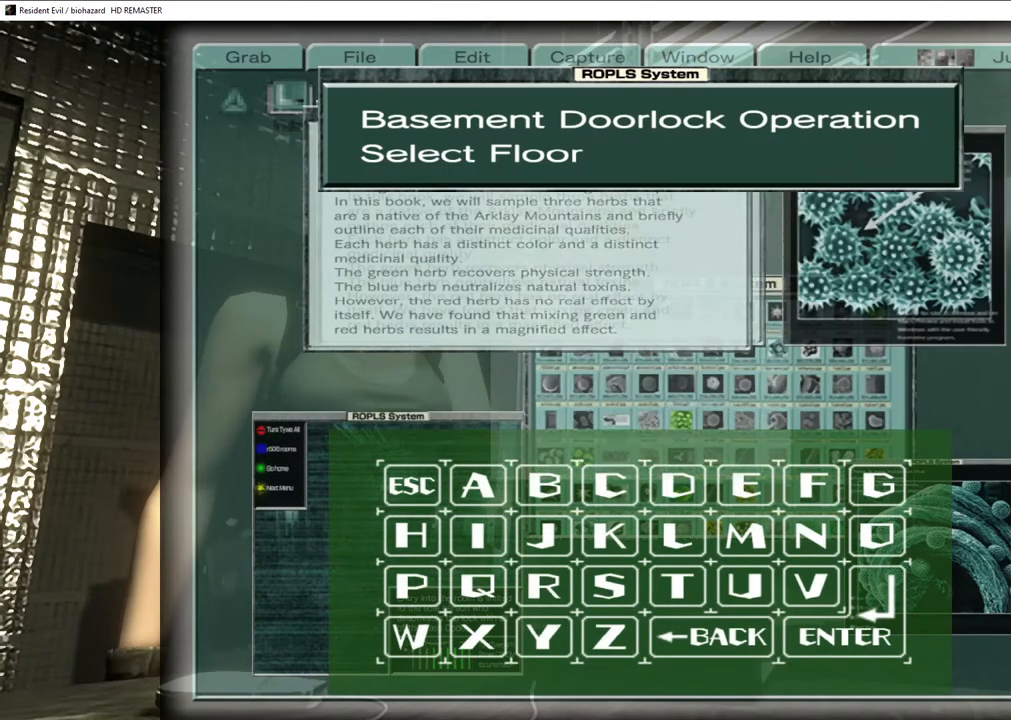
{"buttons": [], "left_stick": "center", "right_stick": "center", "events": [[167, "DPAD_DOWN", "down"], [250, "CROSS", "down"], [250, "DPAD_DOWN", "up"], [333, "CROSS", "up"]]}
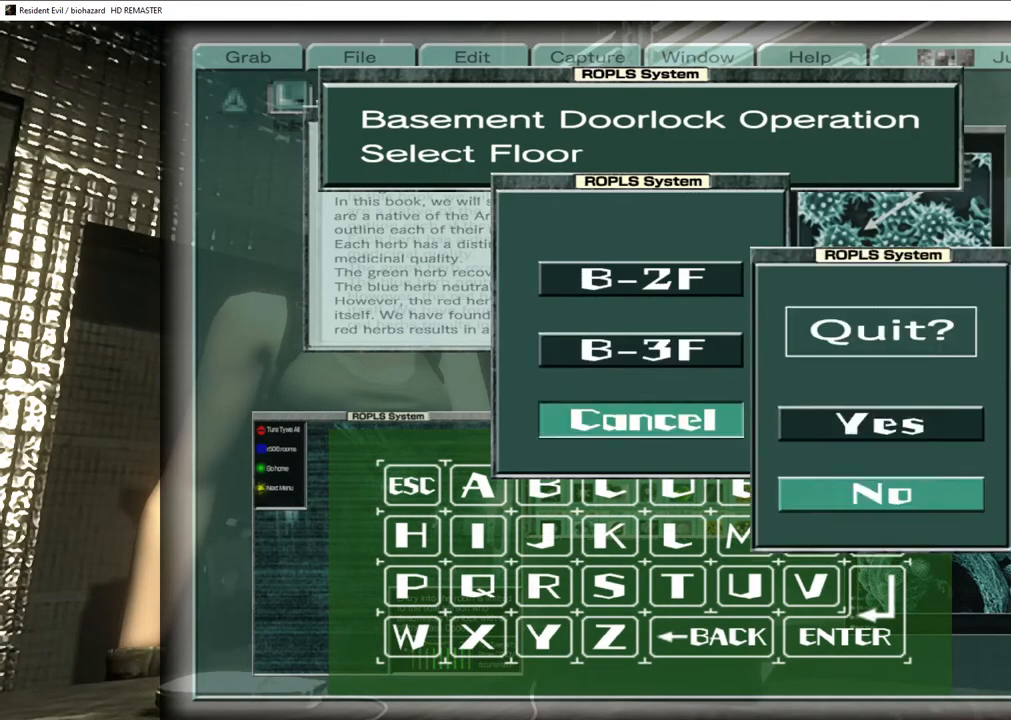
{"buttons": [], "left_stick": "center", "right_stick": "center", "events": [[33, "DPAD_UP", "down"], [100, "CROSS", "down"], [100, "DPAD_UP", "up"], [167, "CROSS", "up"]]}
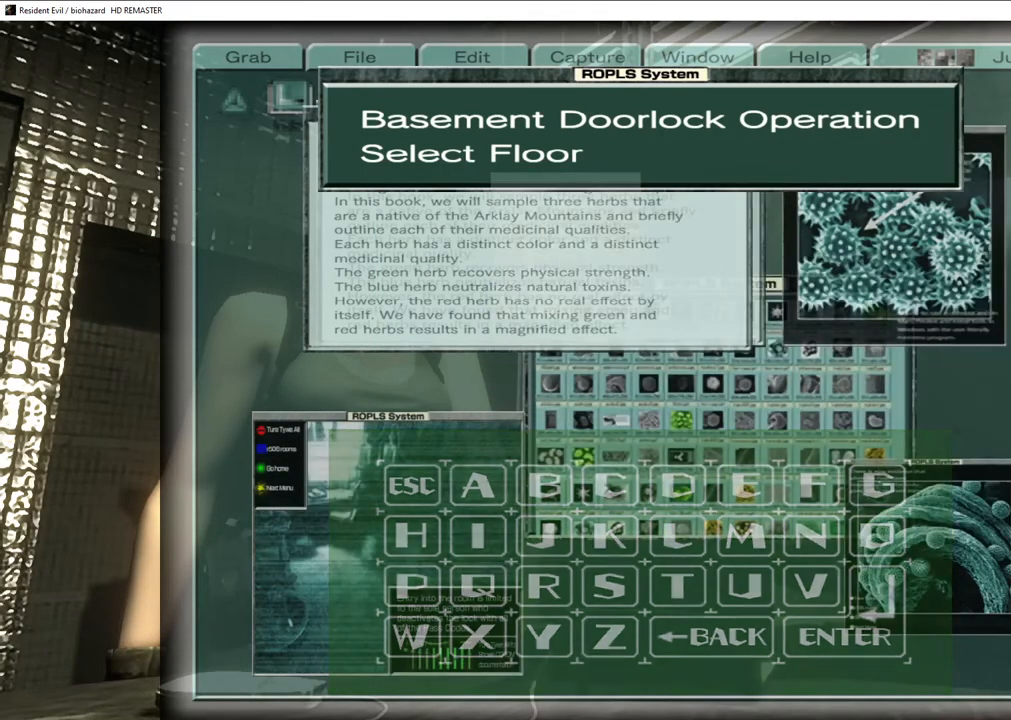
{"buttons": [], "left_stick": "down-left", "right_stick": "center", "events": [[400, "left_stick", "down-left"]]}
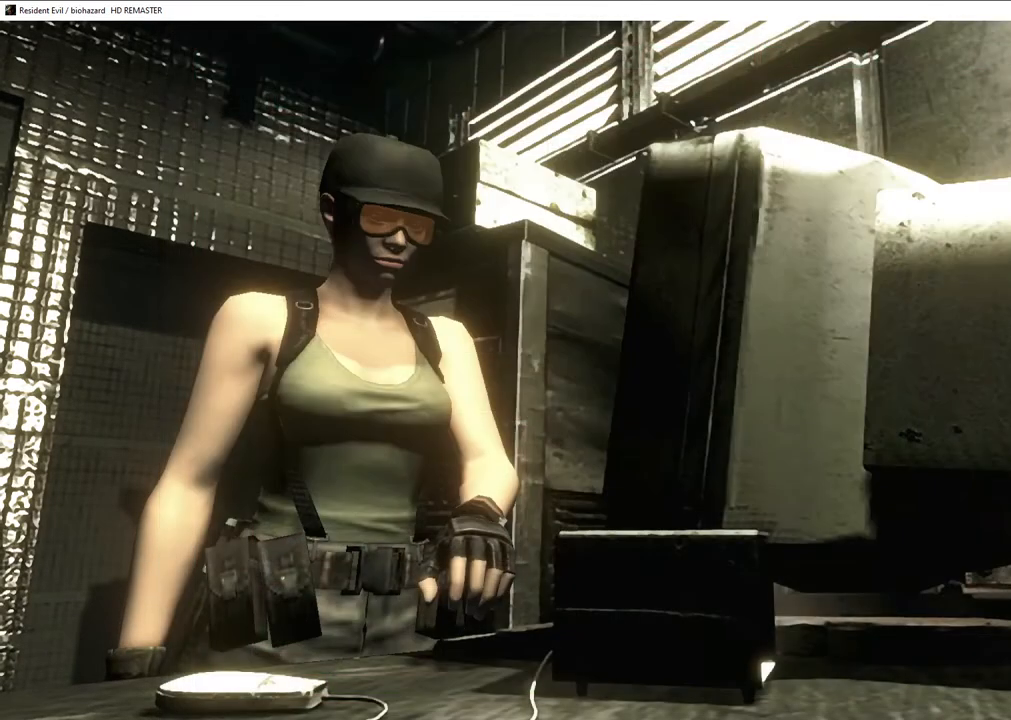
{"buttons": [], "left_stick": "down-left", "right_stick": "center", "events": []}
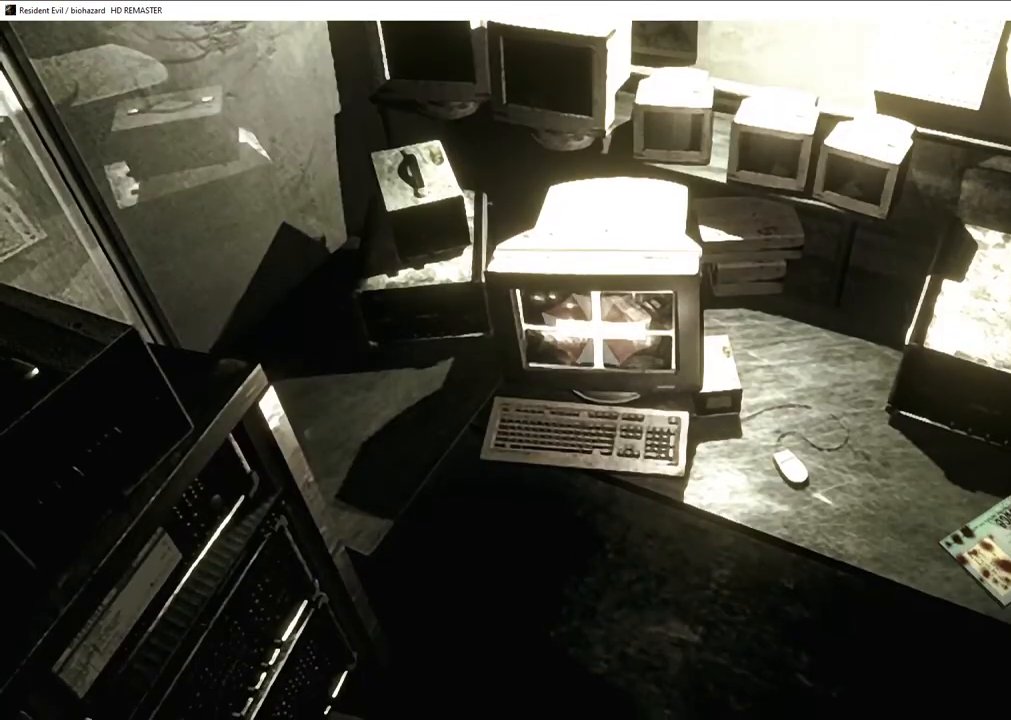
{"buttons": ["SQUARE", "DPAD_UP", "DPAD_LEFT"], "left_stick": "center", "right_stick": "center", "events": [[17, "left_stick", "center"], [100, "SQUARE", "down"], [117, "DPAD_UP", "down"], [400, "DPAD_LEFT", "down"]]}
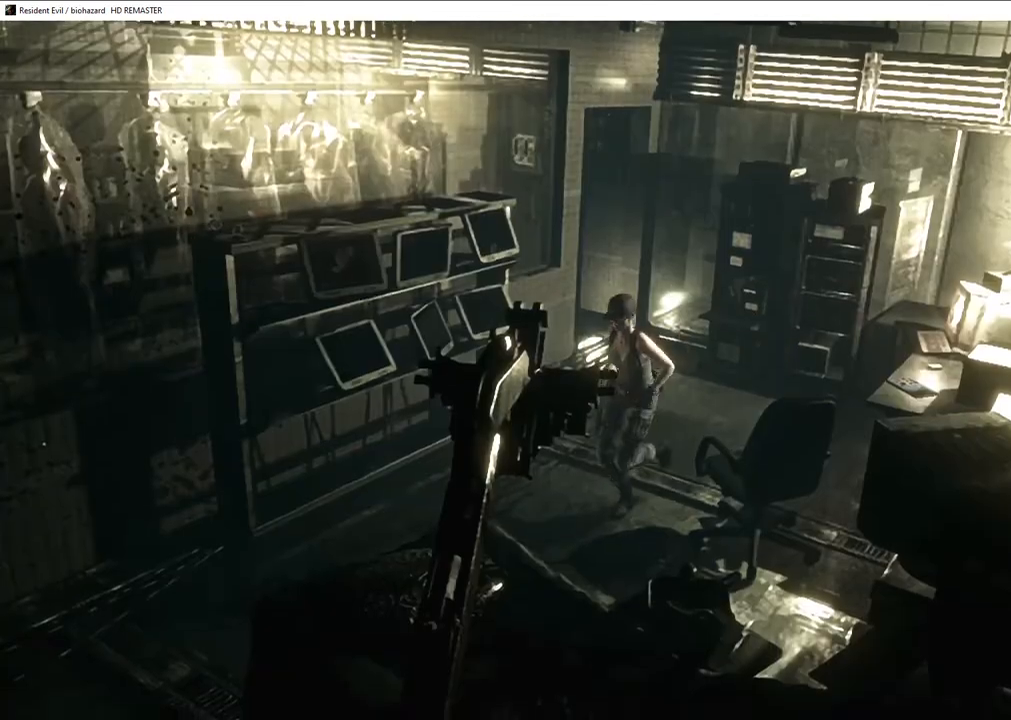
{"buttons": ["SQUARE", "DPAD_UP", "DPAD_RIGHT"], "left_stick": "center", "right_stick": "center", "events": [[100, "DPAD_LEFT", "up"], [317, "DPAD_RIGHT", "down"]]}
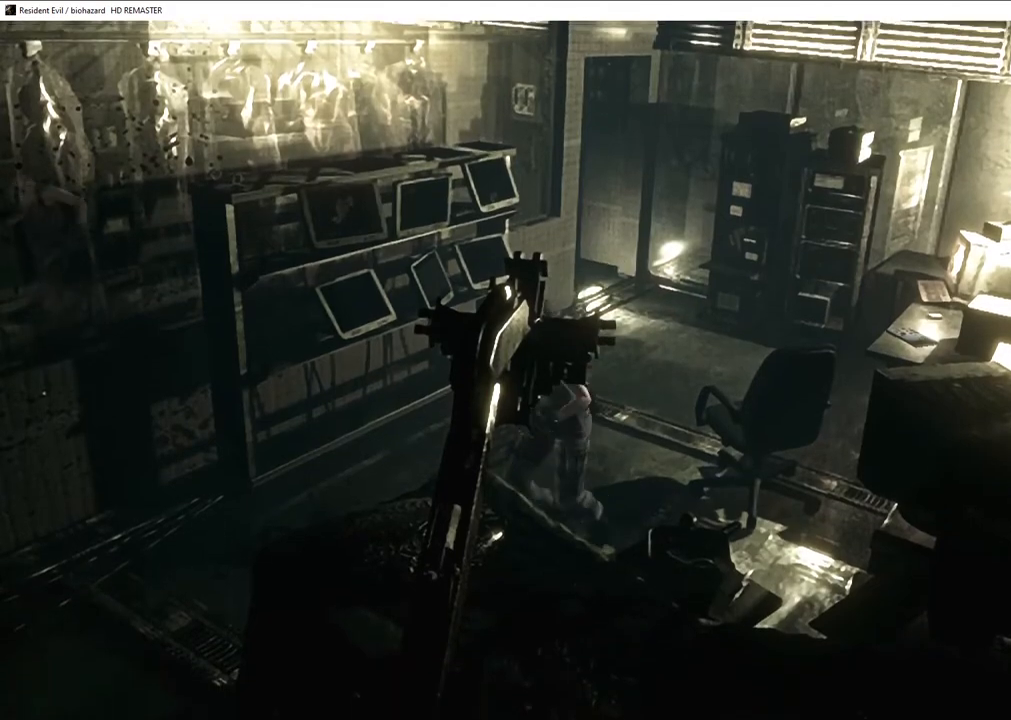
{"buttons": ["SQUARE", "DPAD_UP"], "left_stick": "center", "right_stick": "center", "events": [[150, "DPAD_RIGHT", "up"]]}
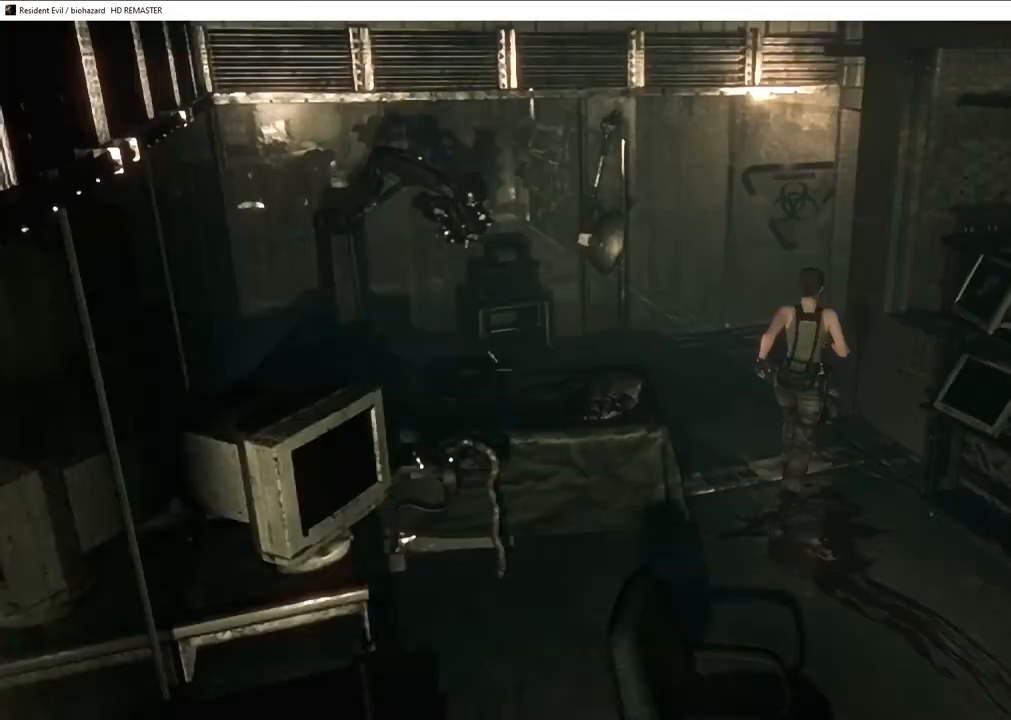
{"buttons": ["SQUARE", "DPAD_UP"], "left_stick": "center", "right_stick": "center", "events": [[67, "DPAD_LEFT", "down"], [200, "DPAD_LEFT", "up"]]}
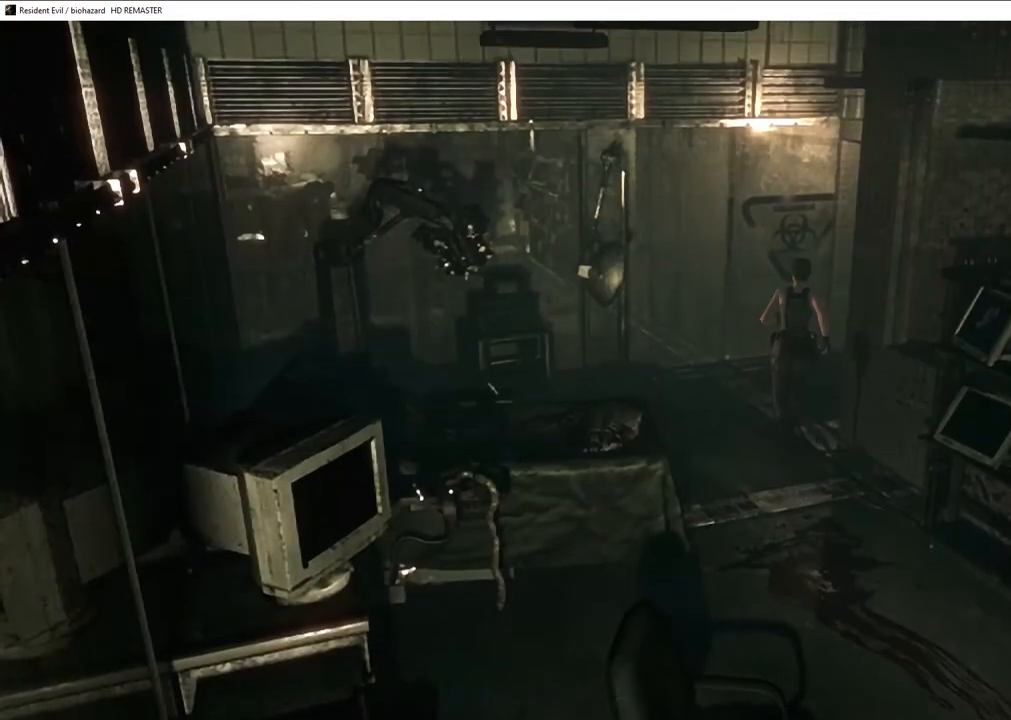
{"buttons": ["CROSS", "SQUARE", "DPAD_UP"], "left_stick": "center", "right_stick": "center", "events": [[50, "CROSS", "down"], [50, "DPAD_RIGHT", "down"], [417, "DPAD_RIGHT", "up"]]}
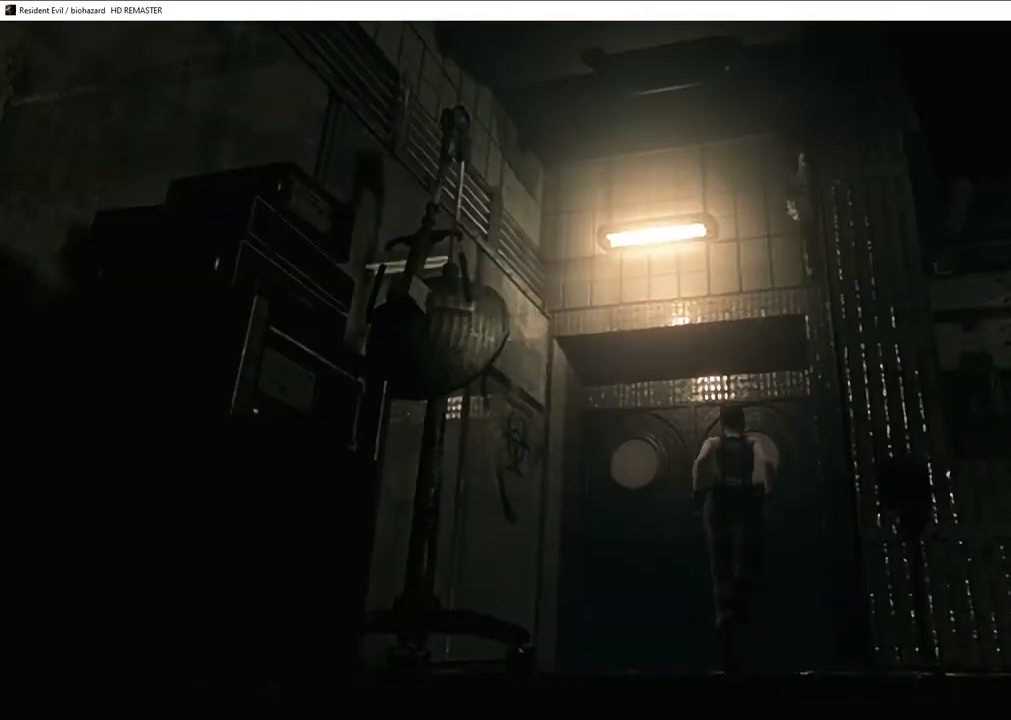
{"buttons": ["CROSS", "SQUARE", "DPAD_UP"], "left_stick": "center", "right_stick": "center", "events": [[333, "DPAD_UP", "up"], [367, "DPAD_UP", "down"], [417, "DPAD_LEFT", "down"], [500, "DPAD_LEFT", "up"]]}
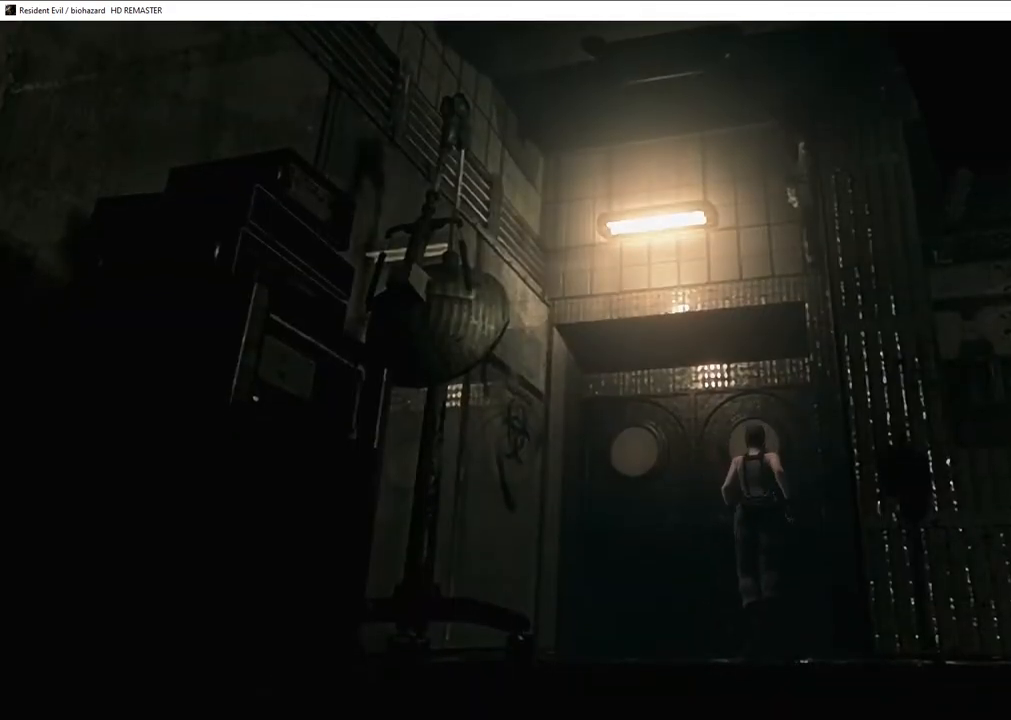
{"buttons": ["SQUARE", "DPAD_UP", "DPAD_RIGHT"], "left_stick": "center", "right_stick": "center", "events": [[333, "CROSS", "up"], [333, "DPAD_RIGHT", "down"]]}
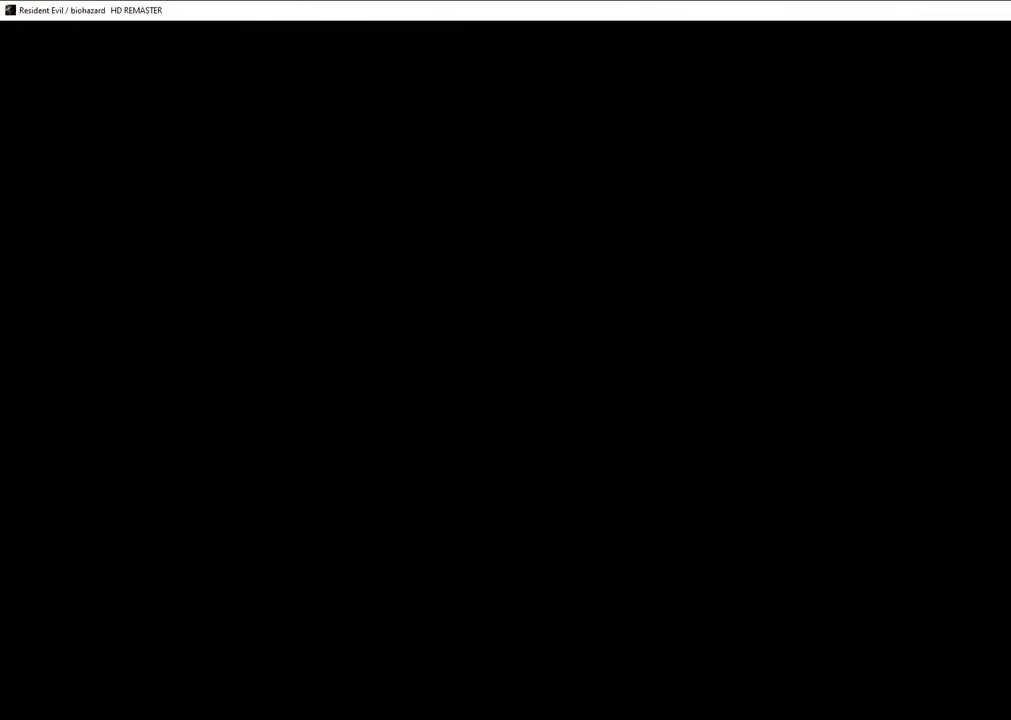
{"buttons": ["SQUARE", "DPAD_UP", "DPAD_RIGHT"], "left_stick": "center", "right_stick": "center", "events": []}
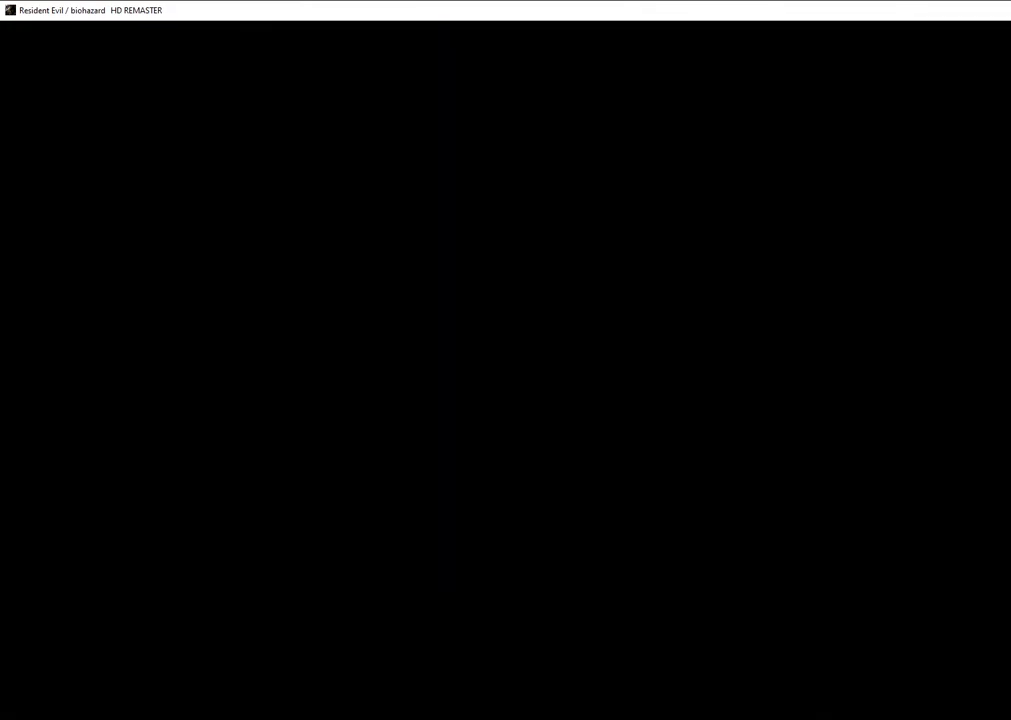
{"buttons": ["SQUARE", "DPAD_UP", "DPAD_RIGHT"], "left_stick": "center", "right_stick": "center", "events": []}
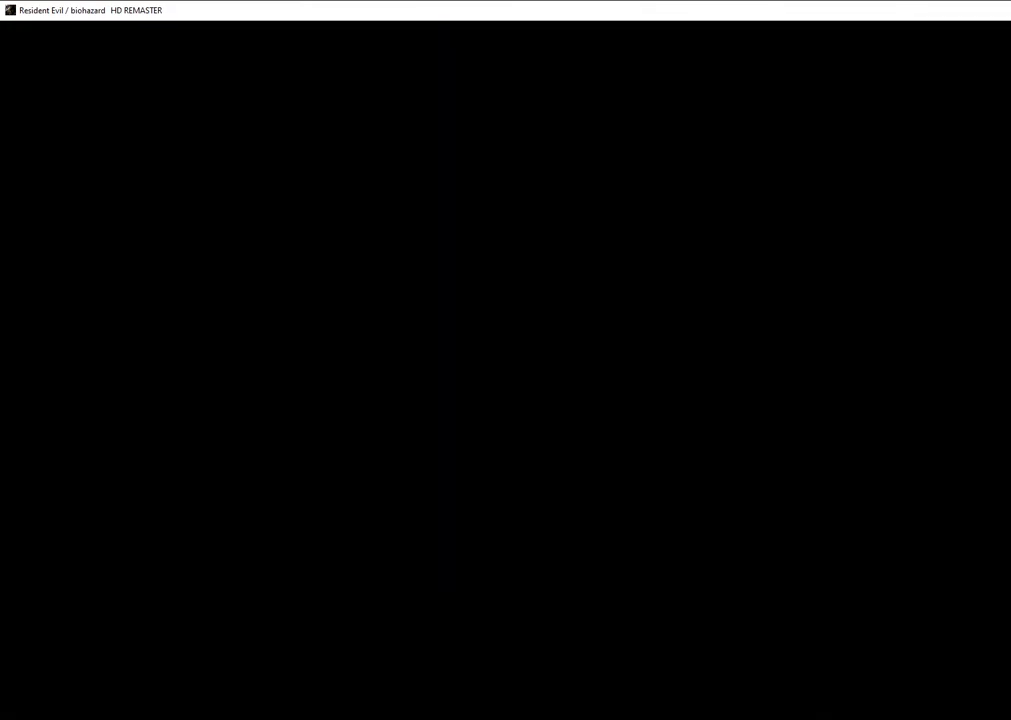
{"buttons": ["SQUARE", "DPAD_UP", "DPAD_RIGHT"], "left_stick": "center", "right_stick": "center", "events": []}
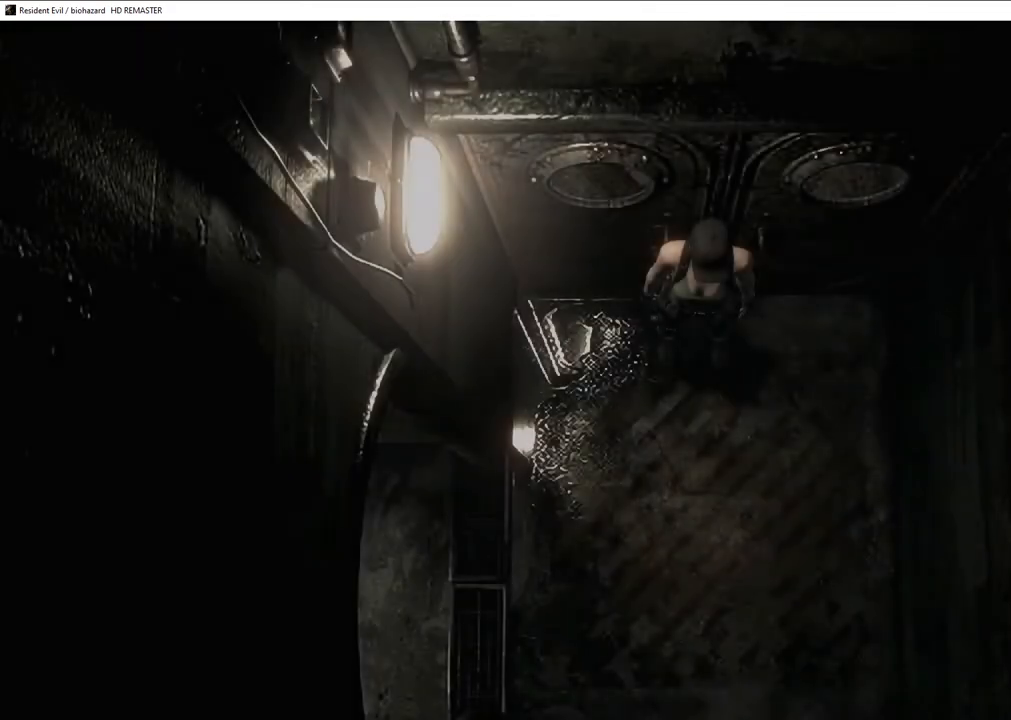
{"buttons": ["SQUARE", "DPAD_UP", "DPAD_RIGHT"], "left_stick": "center", "right_stick": "center", "events": [[133, "DPAD_RIGHT", "up"], [217, "DPAD_RIGHT", "down"]]}
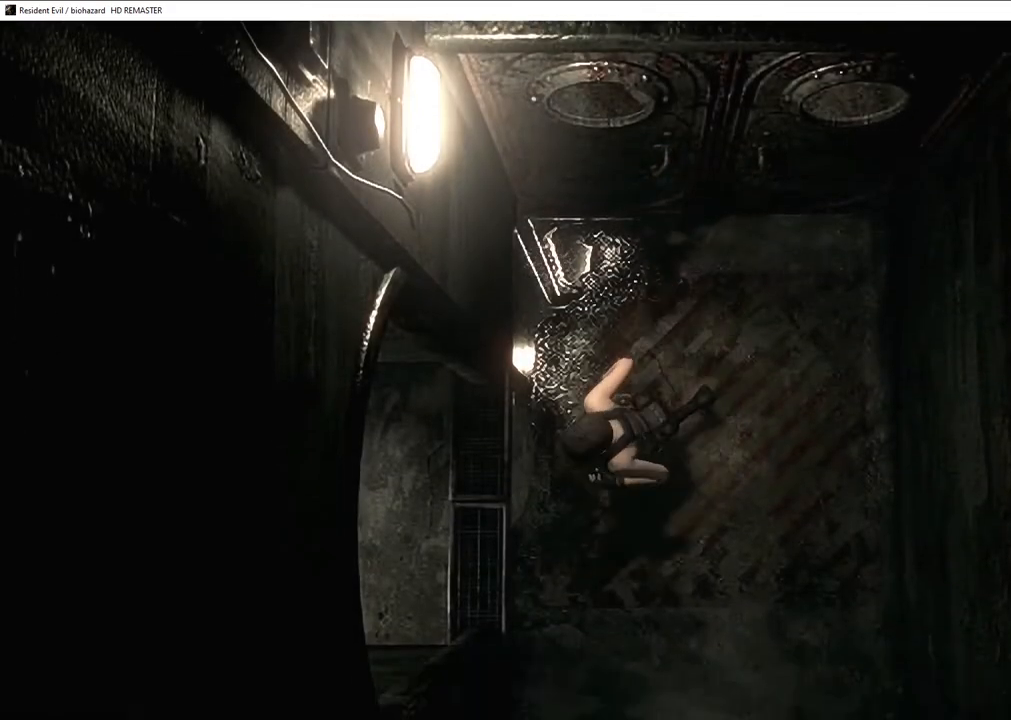
{"buttons": ["SQUARE", "DPAD_UP"], "left_stick": "center", "right_stick": "center", "events": [[233, "DPAD_RIGHT", "up"]]}
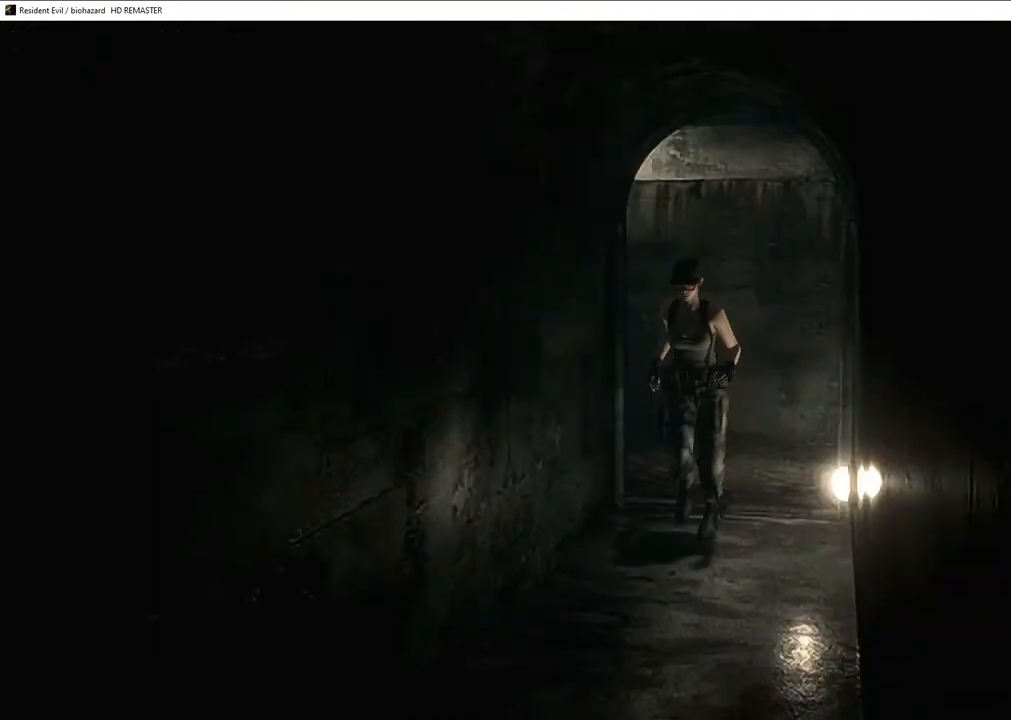
{"buttons": ["SQUARE", "DPAD_UP"], "left_stick": "center", "right_stick": "center", "events": []}
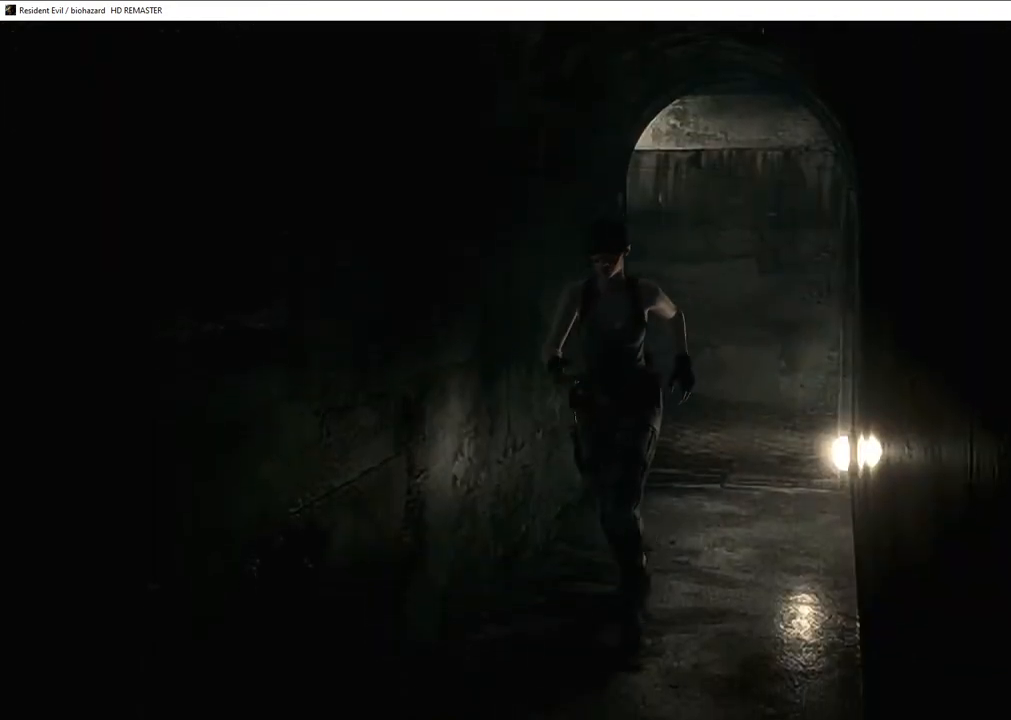
{"buttons": ["SQUARE", "DPAD_UP"], "left_stick": "center", "right_stick": "center", "events": []}
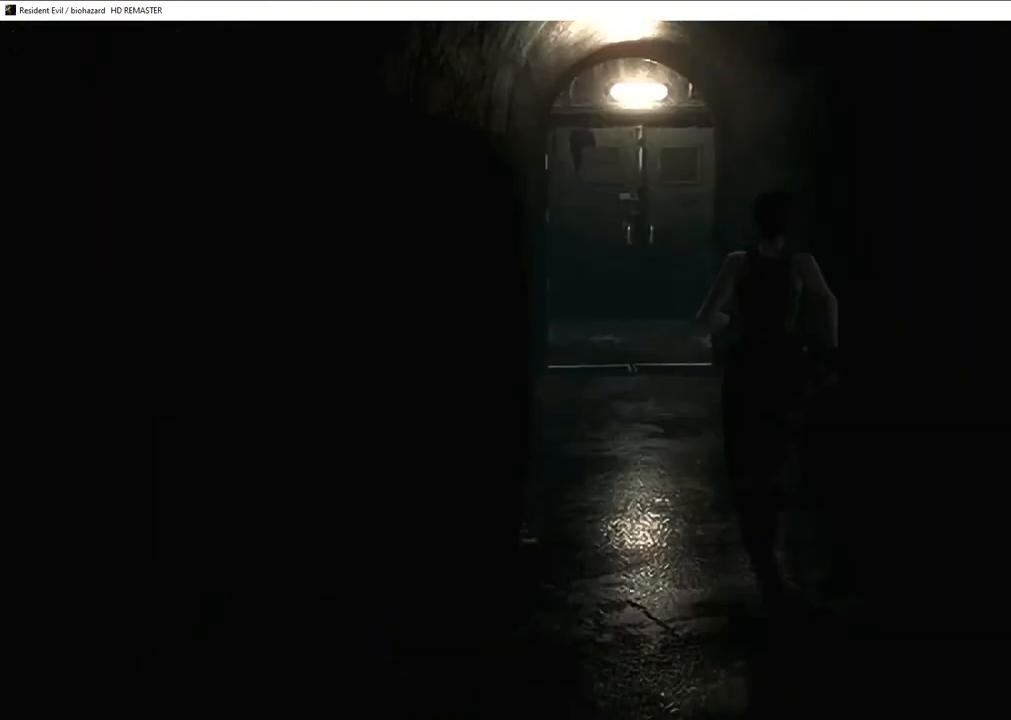
{"buttons": ["SQUARE", "DPAD_UP"], "left_stick": "center", "right_stick": "center", "events": []}
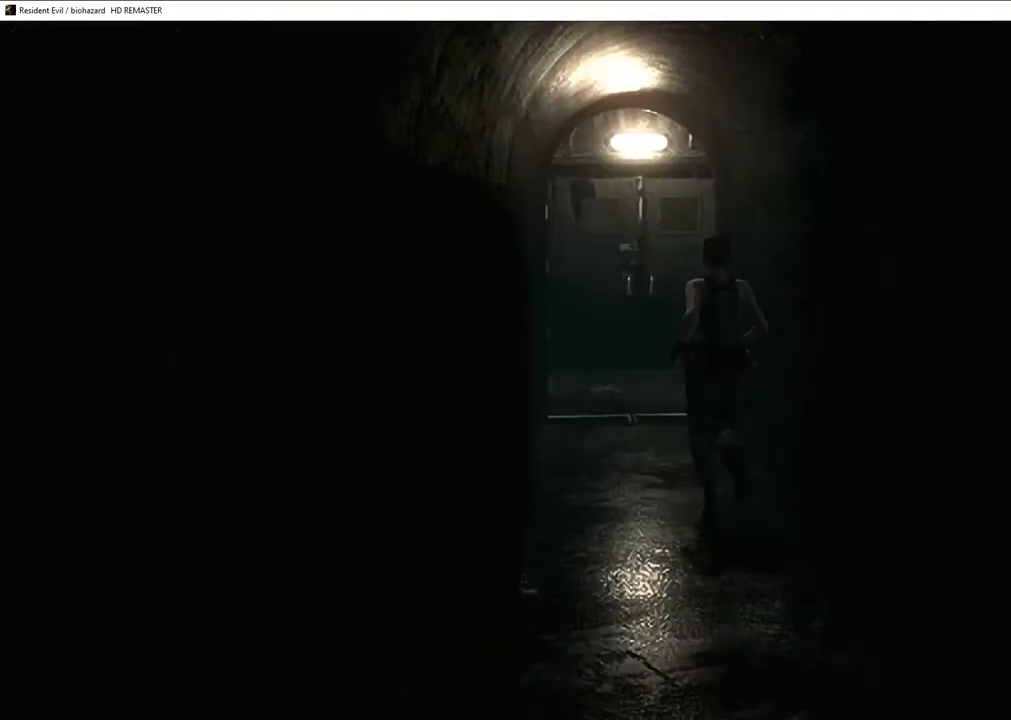
{"buttons": ["CROSS", "SQUARE", "DPAD_UP"], "left_stick": "center", "right_stick": "center", "events": [[383, "CROSS", "down"]]}